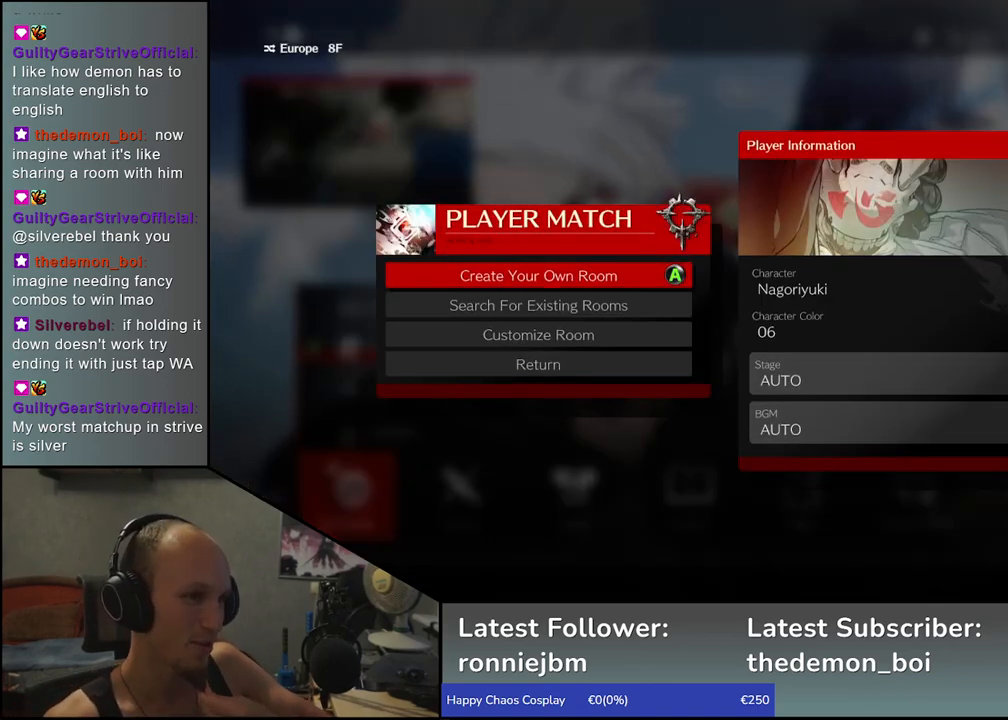
Gameplay with a controller (arcade stick); each line is a JSON object with the inputs held at the frame after it. "events" lists button and stick changes between this image and that frame as [ms after this image, input, new state], when the widget could be followed in between. Not read: L3 R3.
{"buttons": [], "left_stick": "center", "events": [[133, "SQUARE", "down"], [200, "SQUARE", "up"]]}
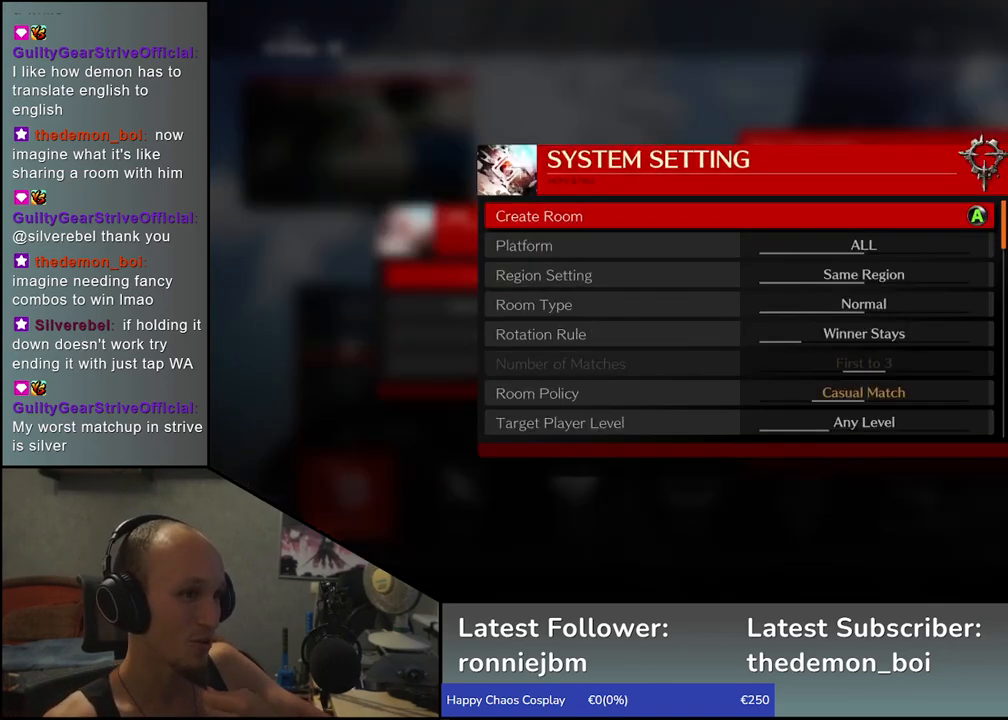
{"buttons": [], "left_stick": "center", "events": [[217, "left_stick", "up"], [350, "left_stick", "center"]]}
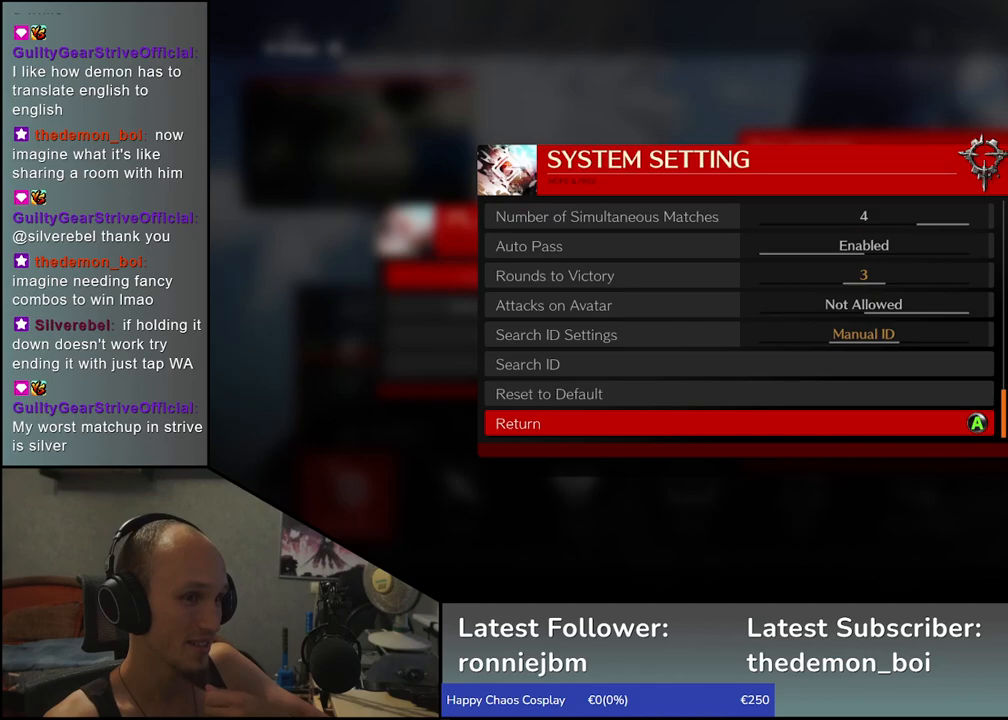
{"buttons": [], "left_stick": "up", "events": [[167, "left_stick", "up"], [300, "left_stick", "center"], [400, "left_stick", "up"]]}
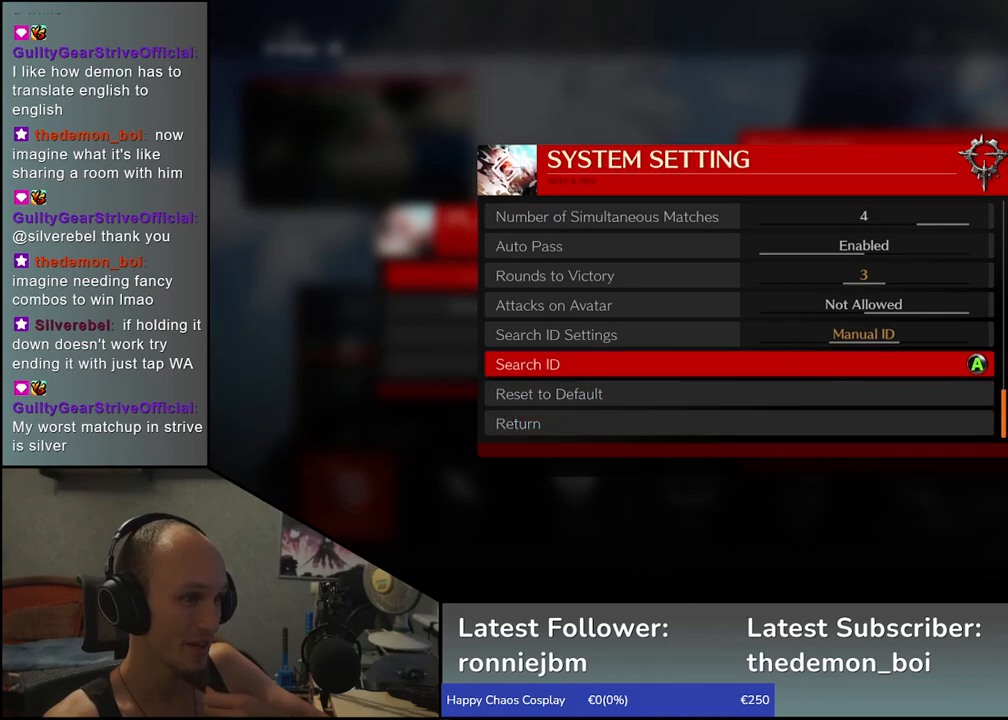
{"buttons": [], "left_stick": "center", "events": [[33, "left_stick", "center"], [250, "SQUARE", "down"], [367, "SQUARE", "up"]]}
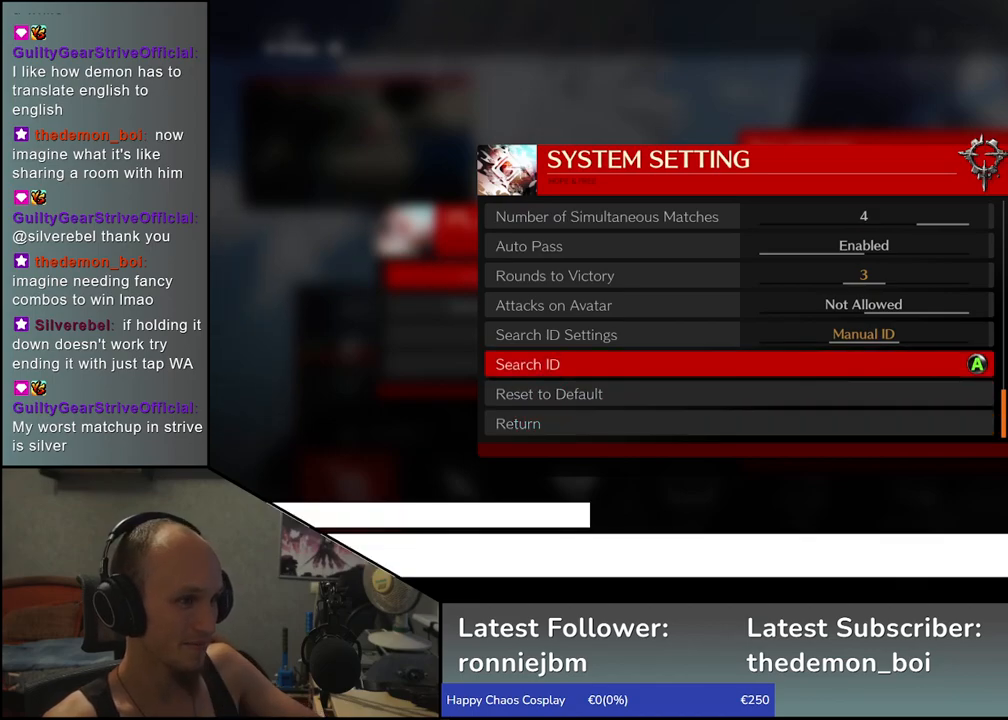
{"buttons": [], "left_stick": "center", "events": []}
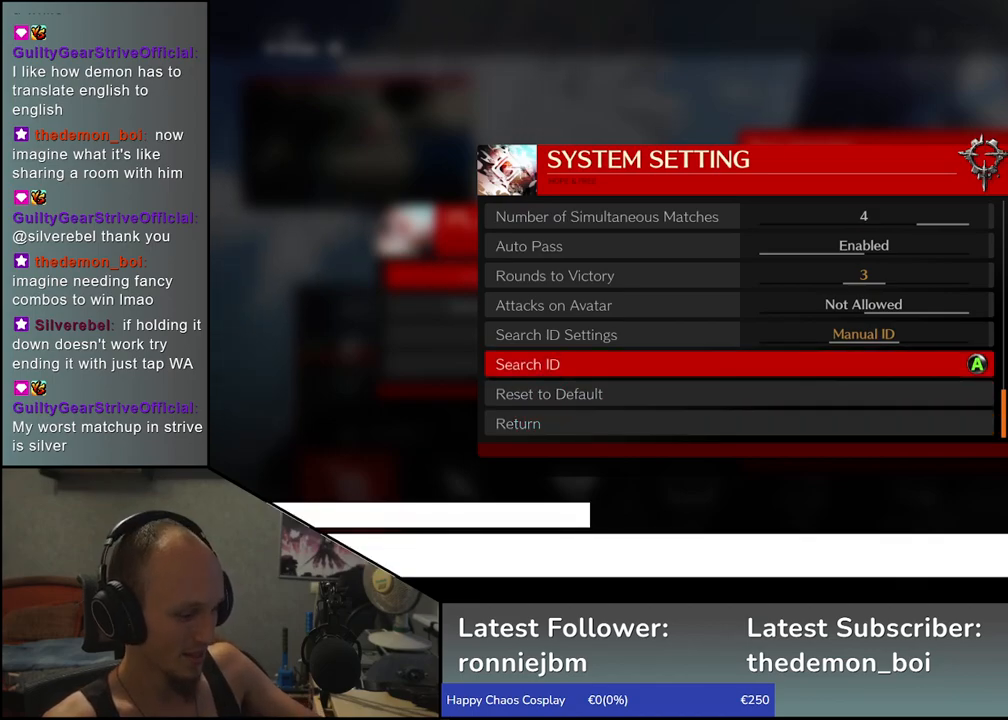
{"buttons": [], "left_stick": "center", "events": []}
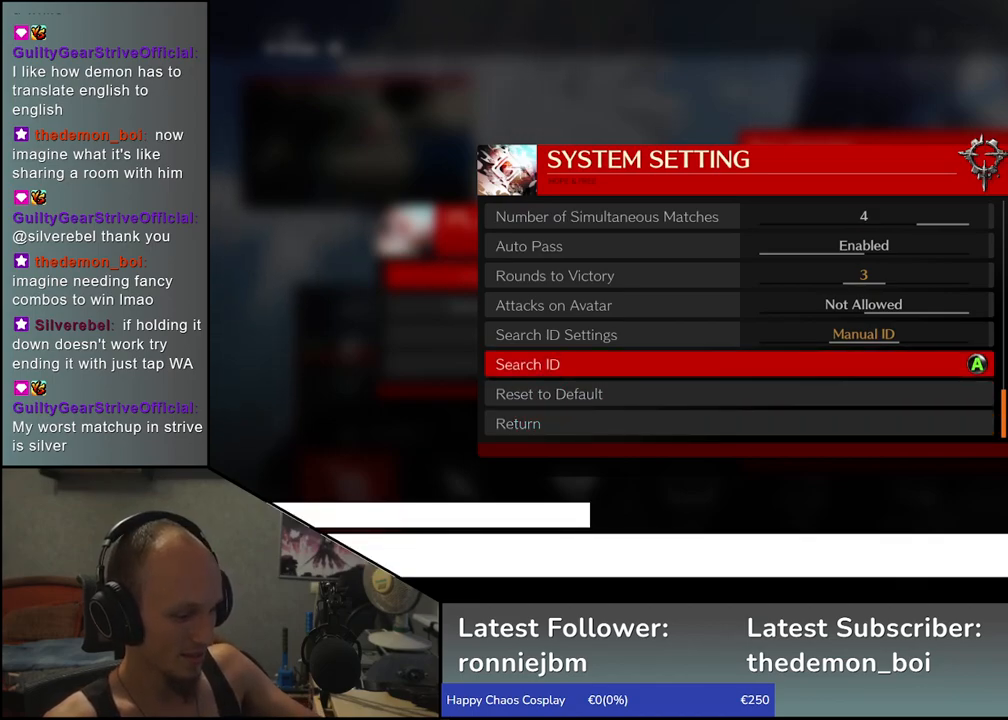
{"buttons": [], "left_stick": "center", "events": []}
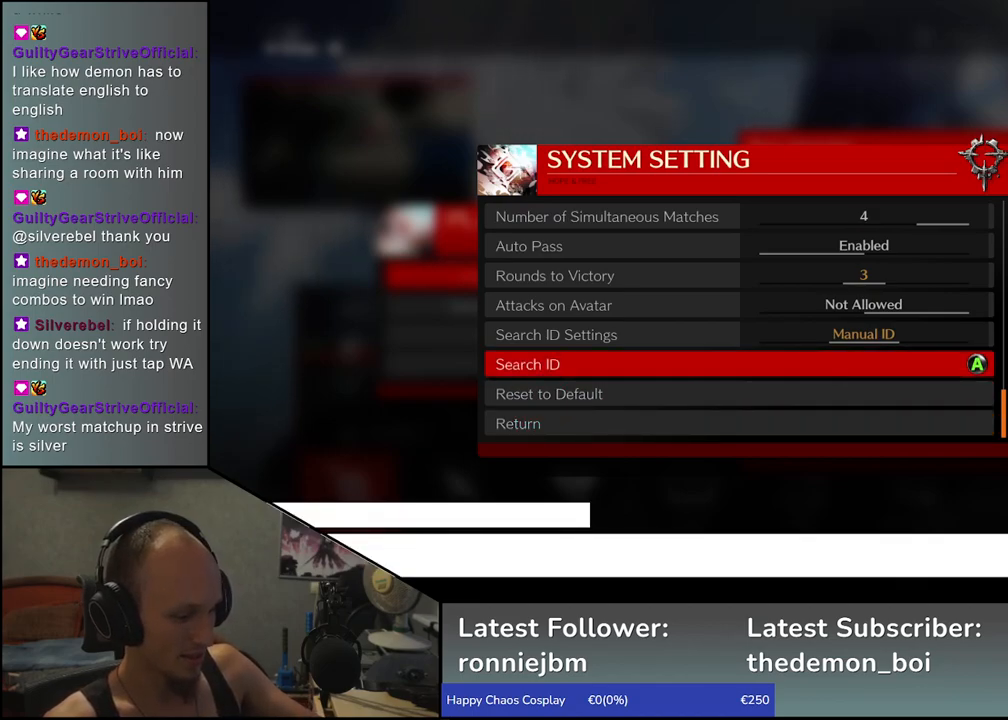
{"buttons": [], "left_stick": "center", "events": []}
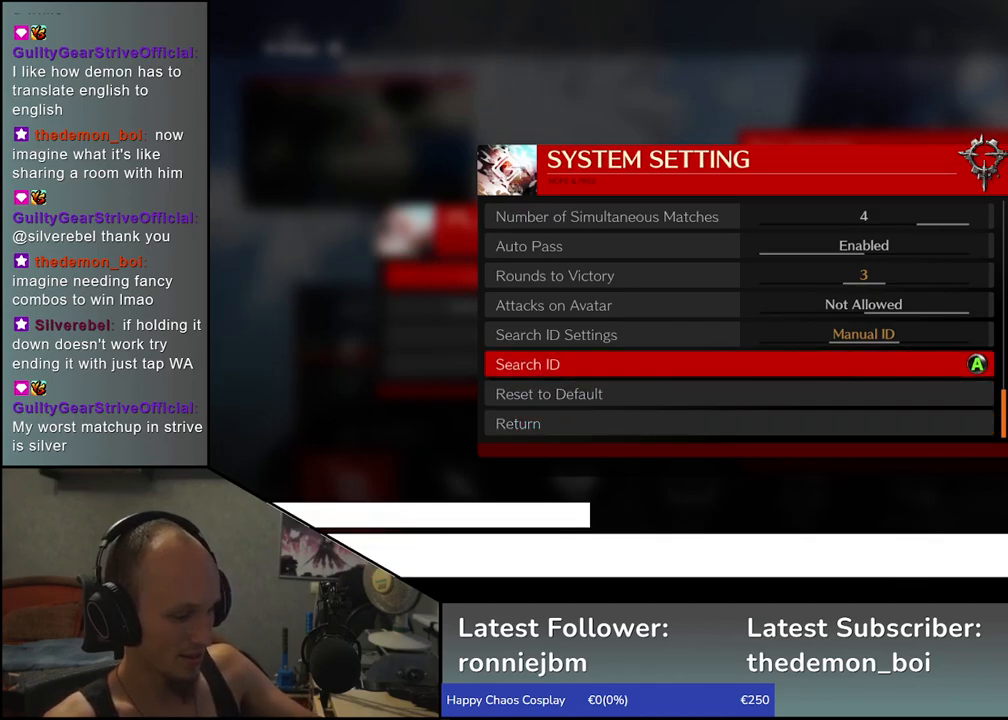
{"buttons": [], "left_stick": "center", "events": []}
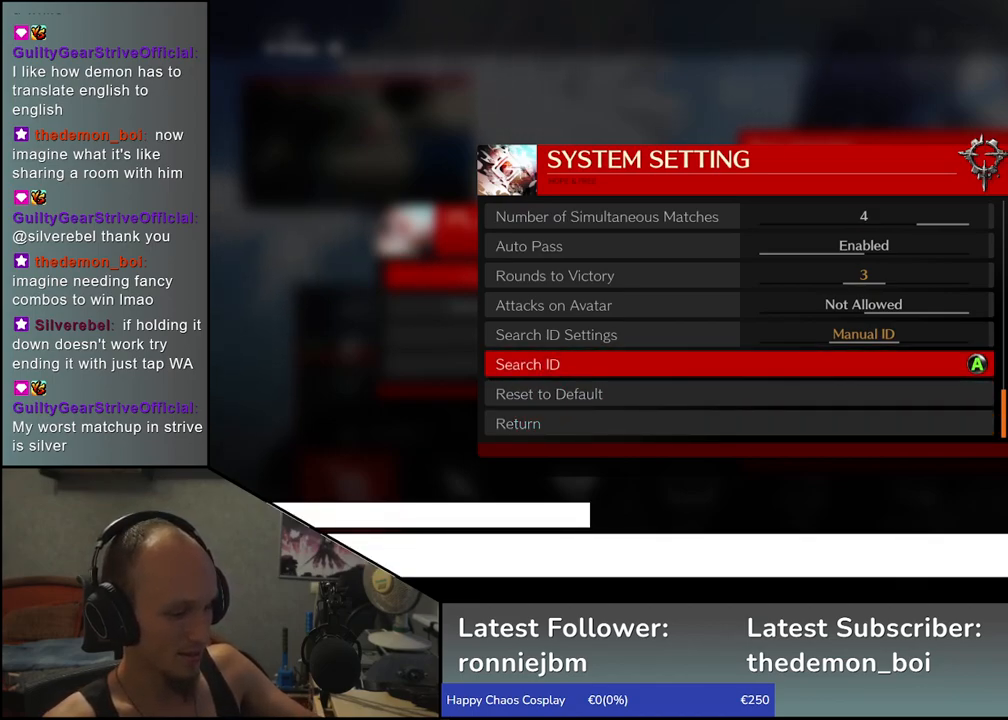
{"buttons": [], "left_stick": "center", "events": []}
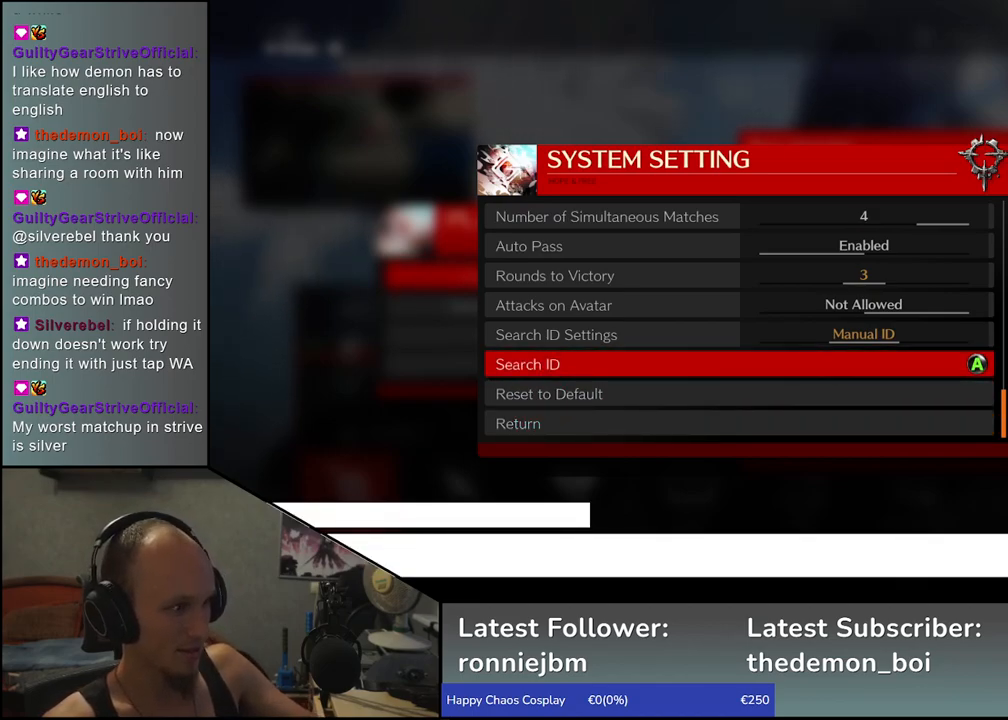
{"buttons": [], "left_stick": "center", "events": []}
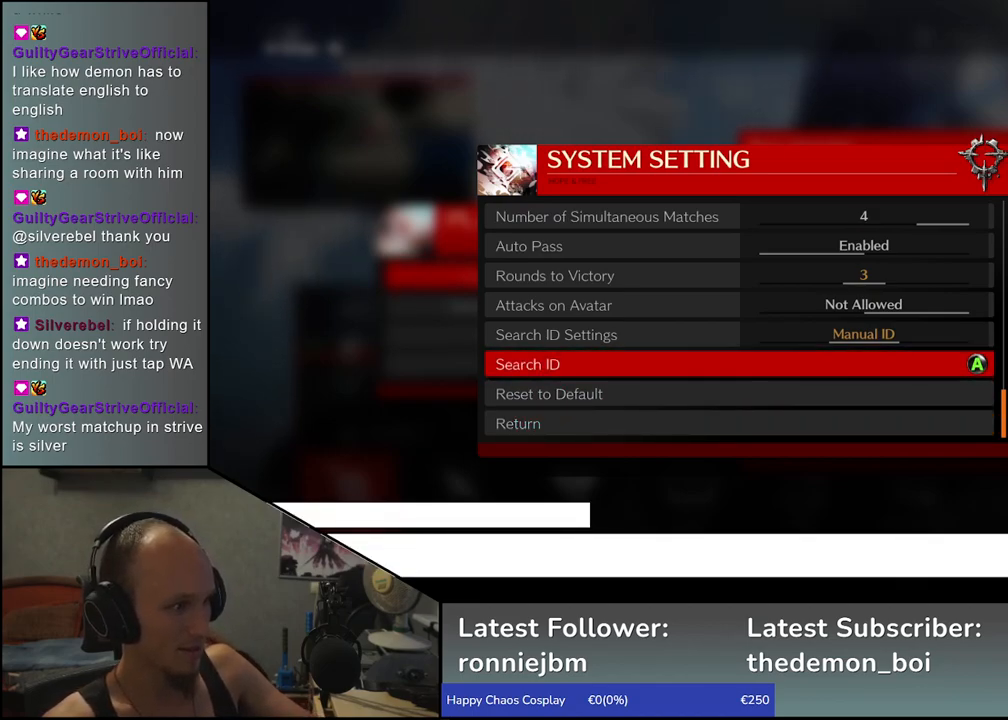
{"buttons": [], "left_stick": "down", "events": [[483, "left_stick", "down"]]}
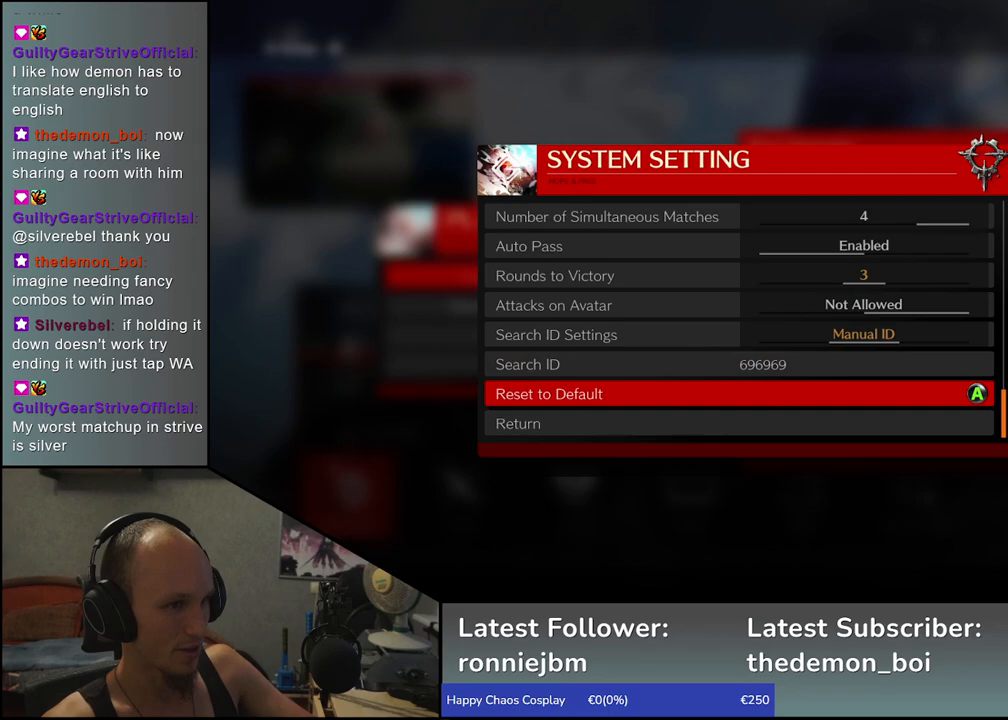
{"buttons": [], "left_stick": "center", "events": [[100, "left_stick", "center"], [167, "left_stick", "down"], [300, "left_stick", "center"], [350, "left_stick", "down"], [433, "left_stick", "center"]]}
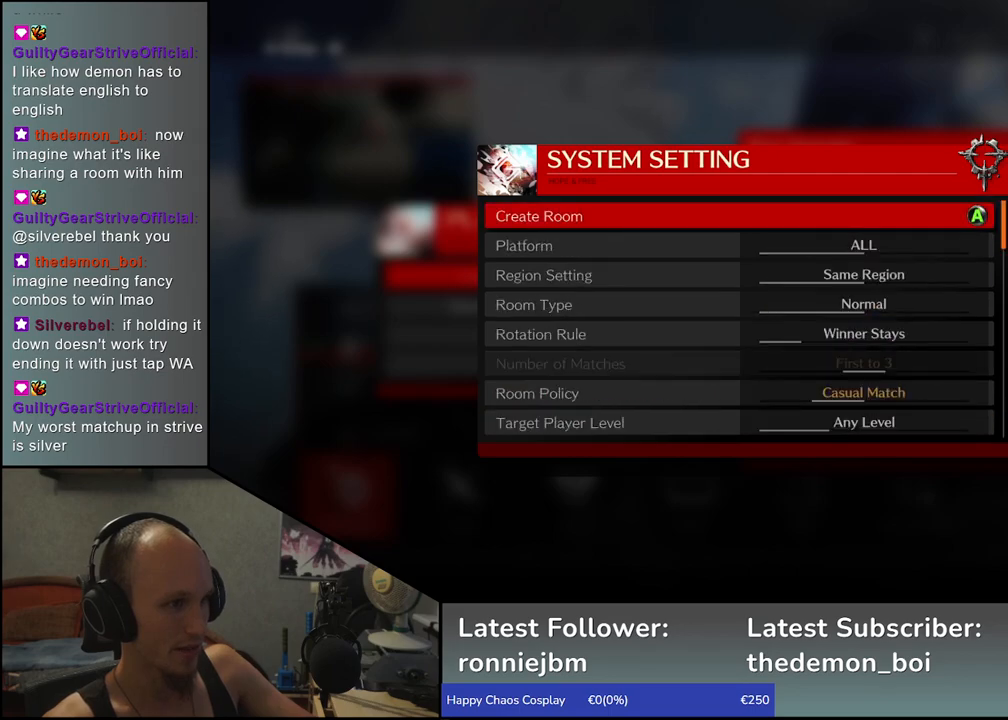
{"buttons": [], "left_stick": "center", "events": []}
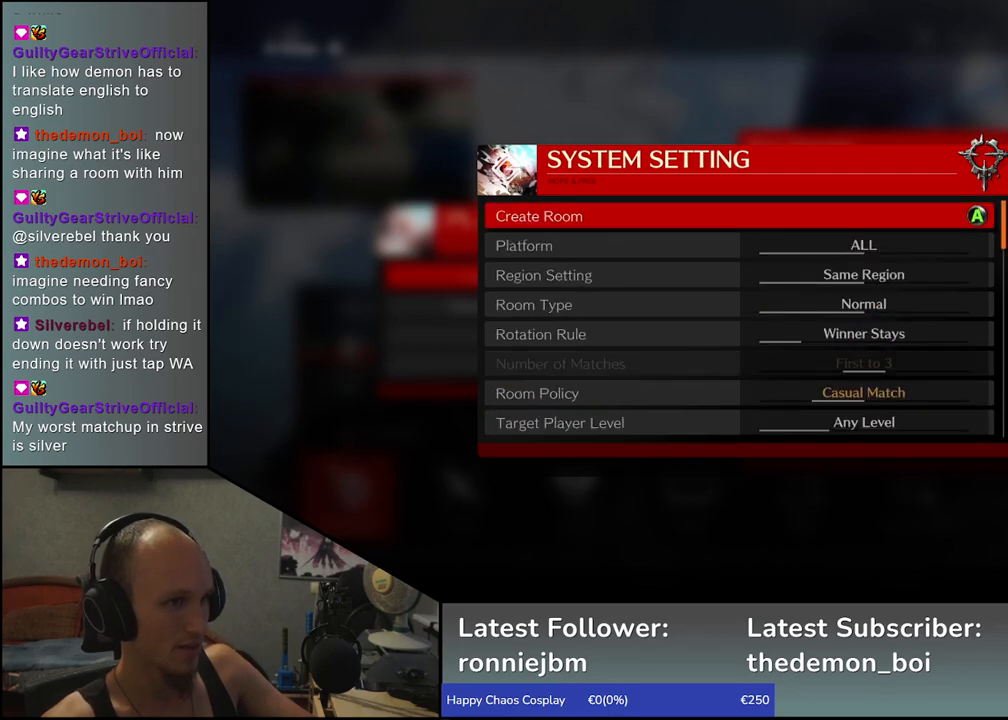
{"buttons": [], "left_stick": "center", "events": [[217, "SQUARE", "down"], [267, "SQUARE", "up"]]}
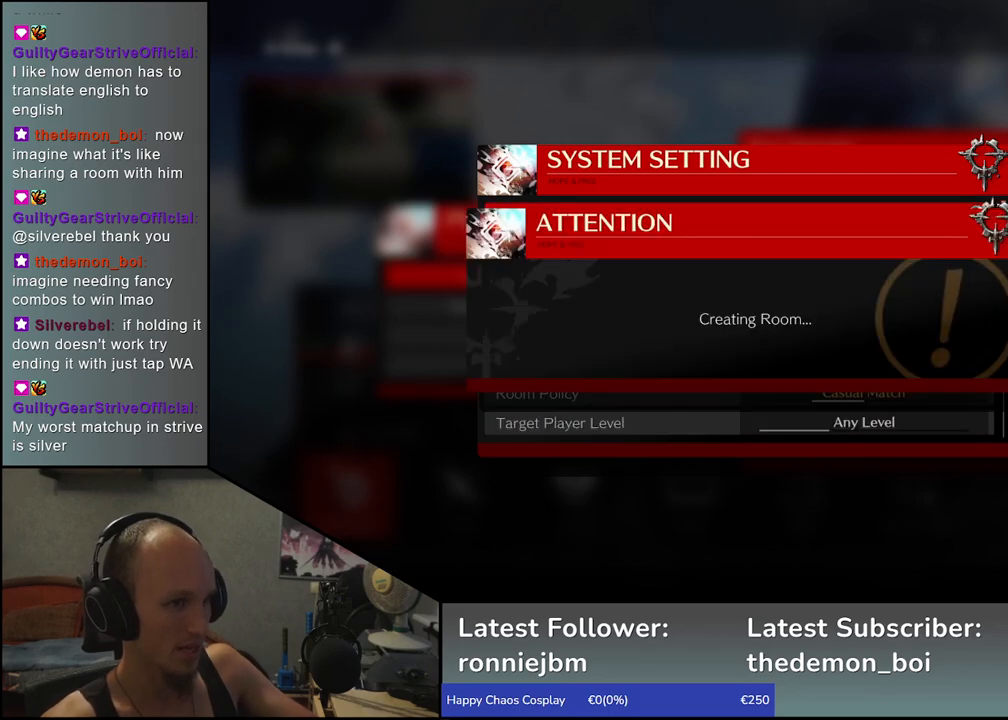
{"buttons": [], "left_stick": "center", "events": []}
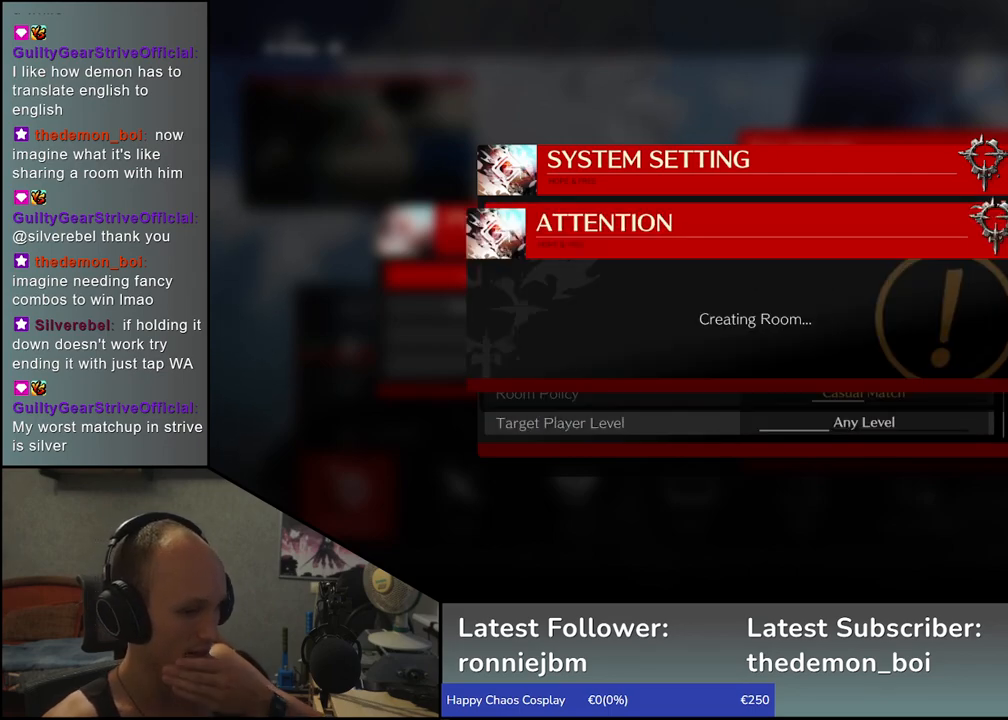
{"buttons": [], "left_stick": "center", "events": []}
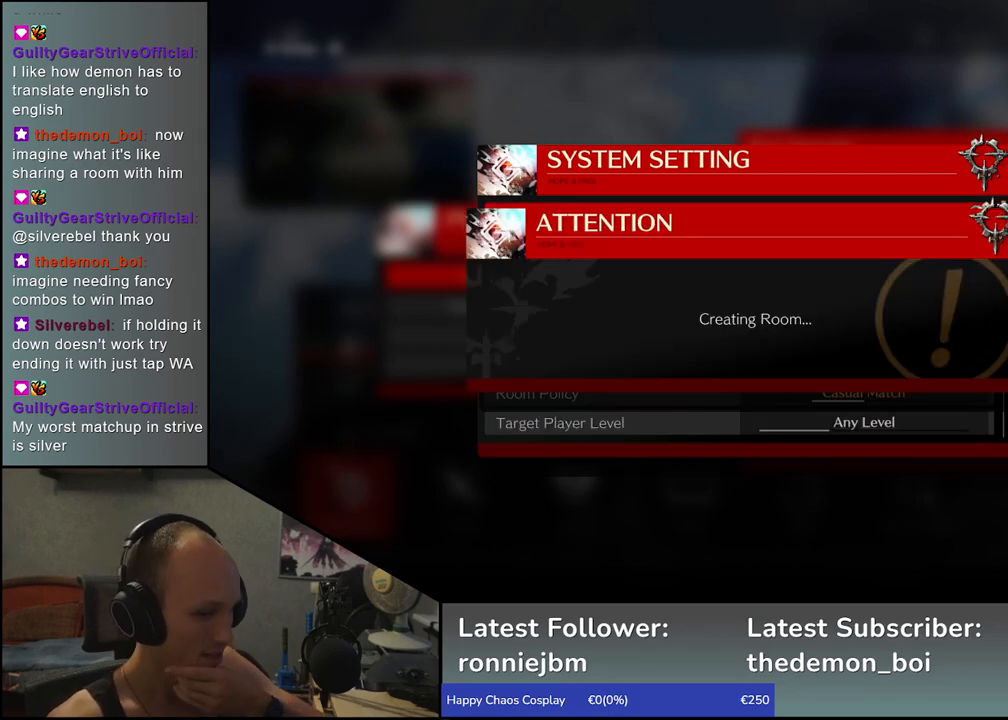
{"buttons": [], "left_stick": "center", "events": []}
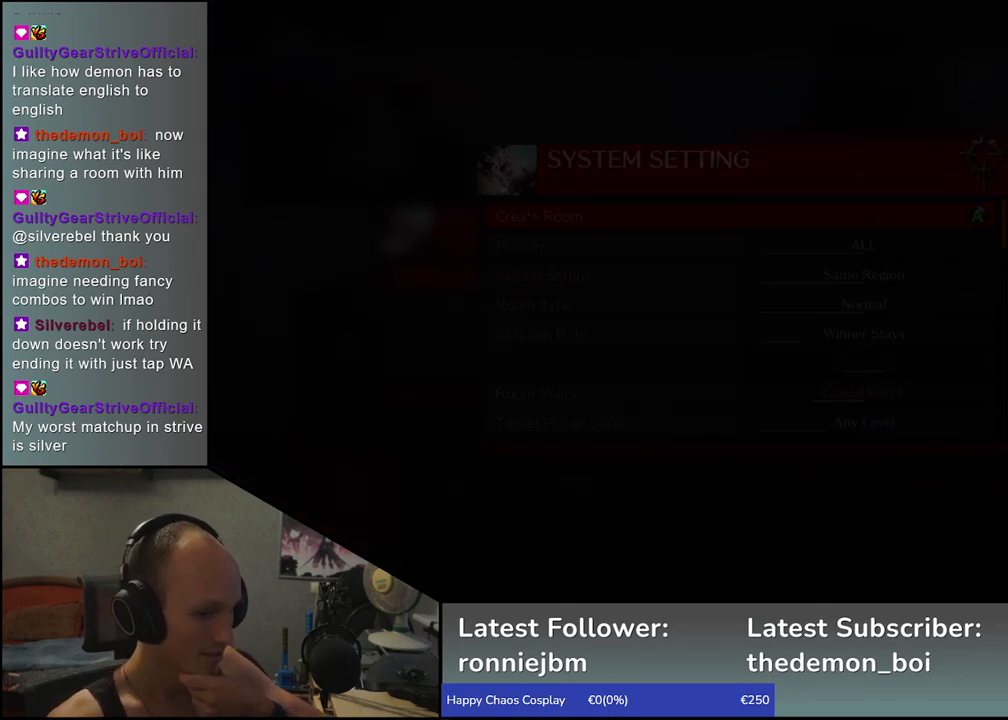
{"buttons": [], "left_stick": "center", "events": []}
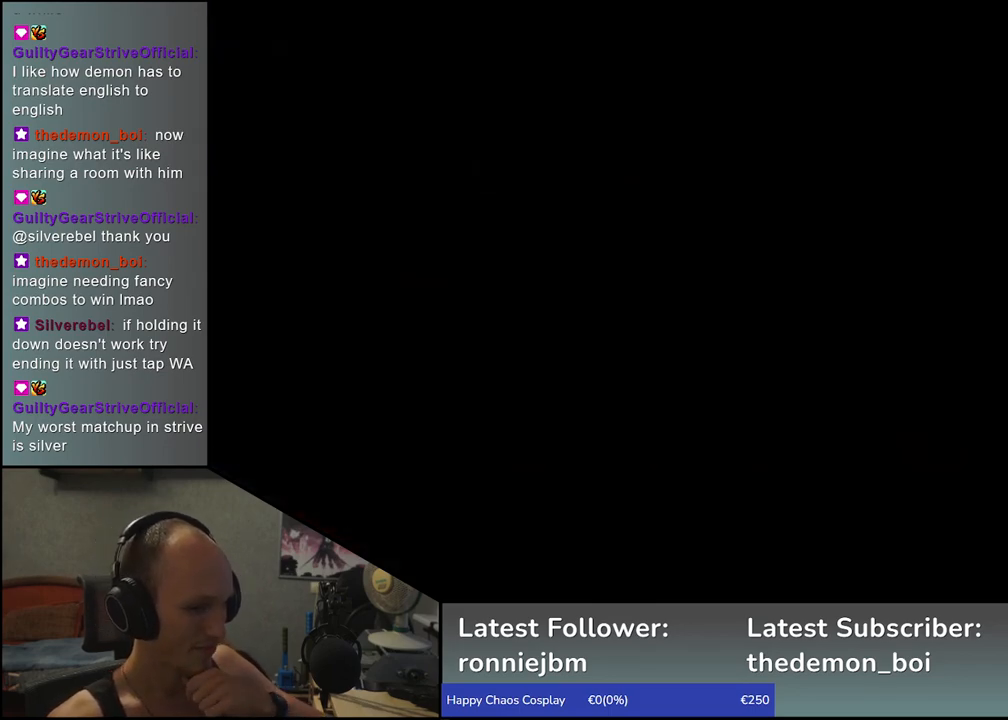
{"buttons": [], "left_stick": "center", "events": []}
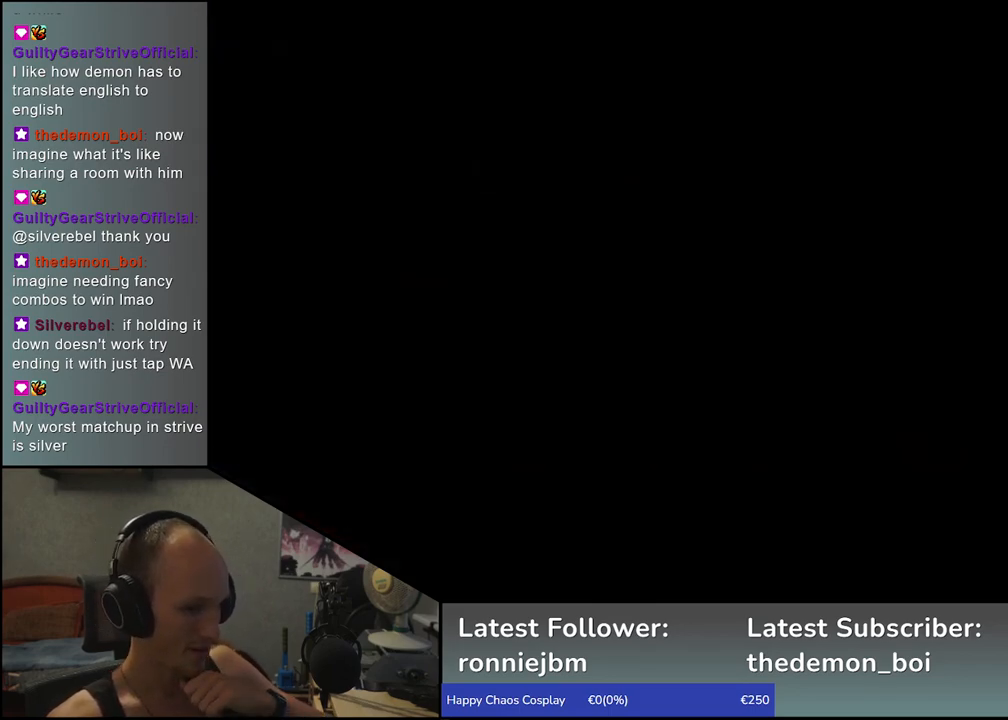
{"buttons": [], "left_stick": "center", "events": []}
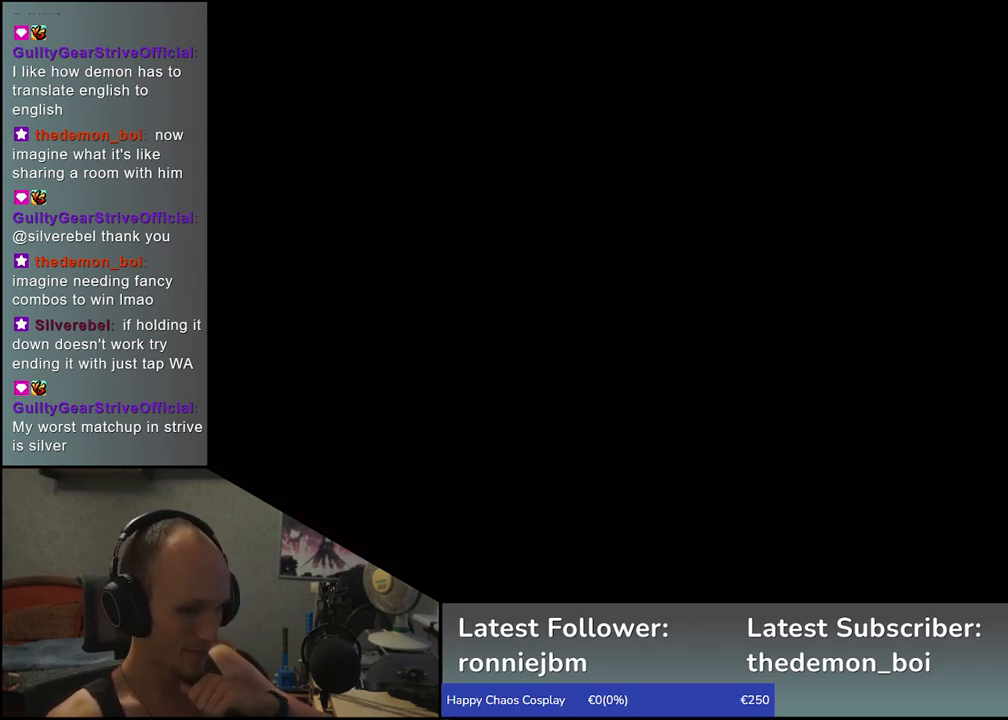
{"buttons": [], "left_stick": "center", "events": []}
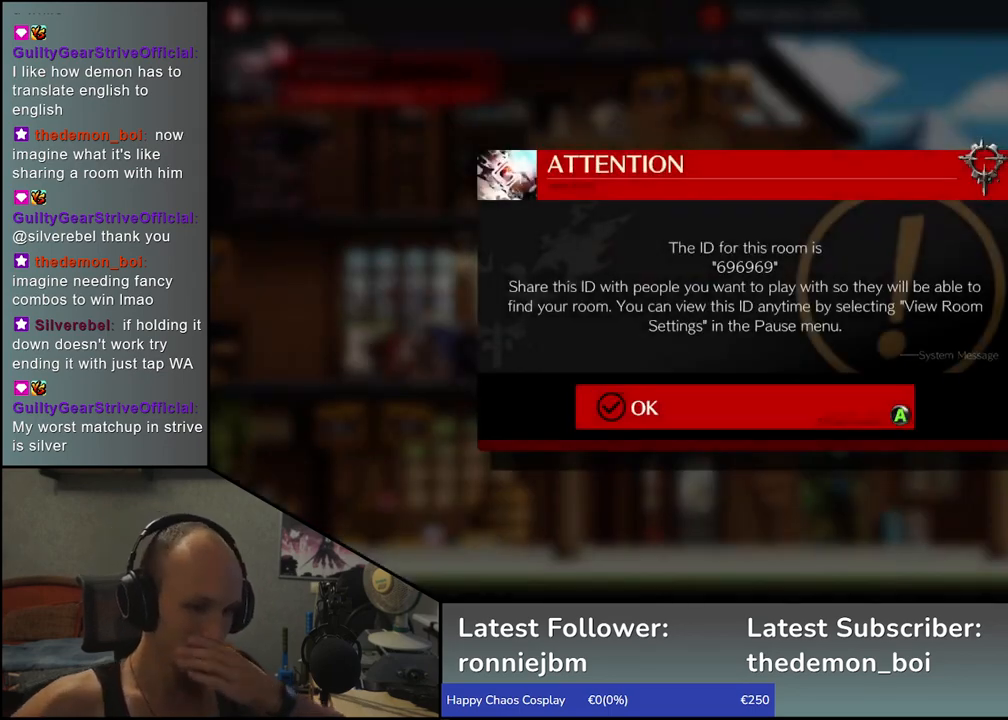
{"buttons": [], "left_stick": "center", "events": []}
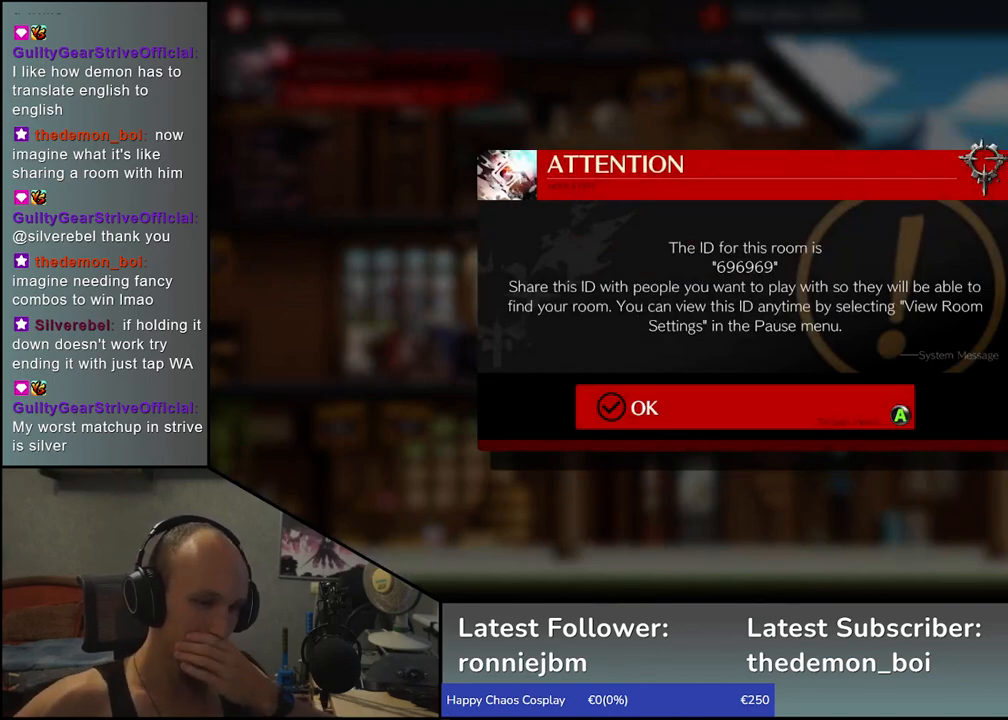
{"buttons": [], "left_stick": "center", "events": []}
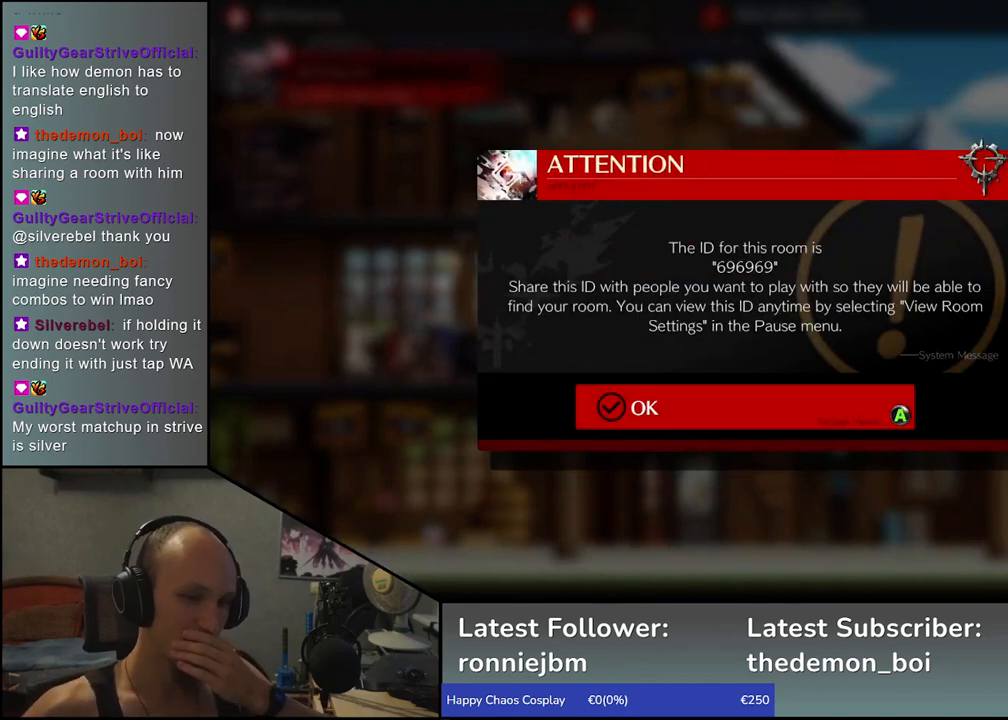
{"buttons": [], "left_stick": "center", "events": []}
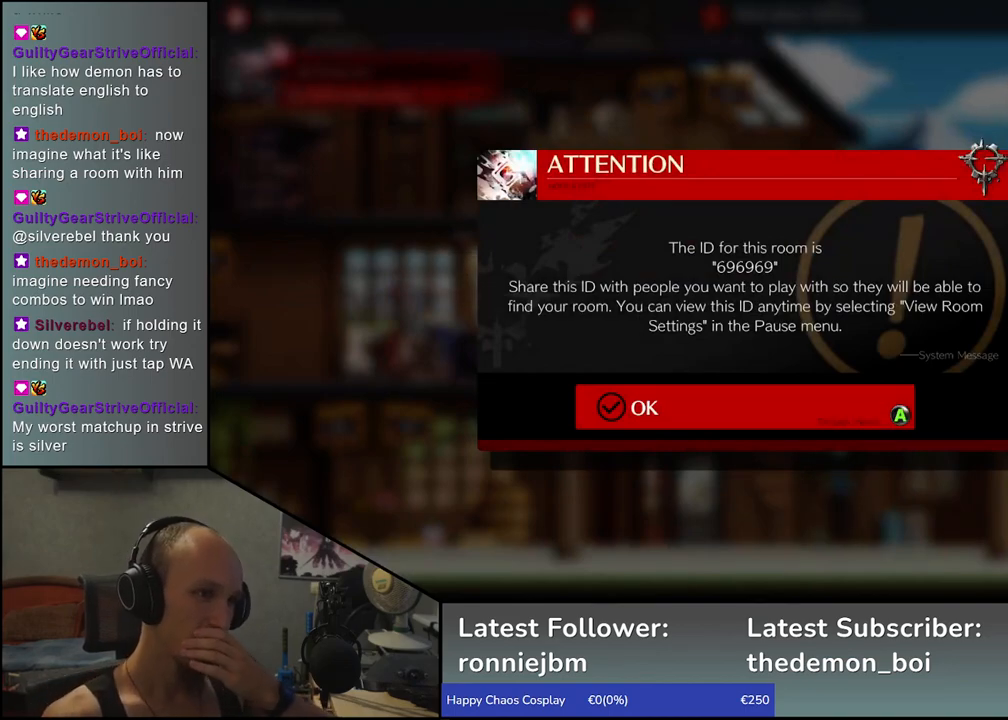
{"buttons": [], "left_stick": "center", "events": [[417, "SQUARE", "down"], [467, "SQUARE", "up"]]}